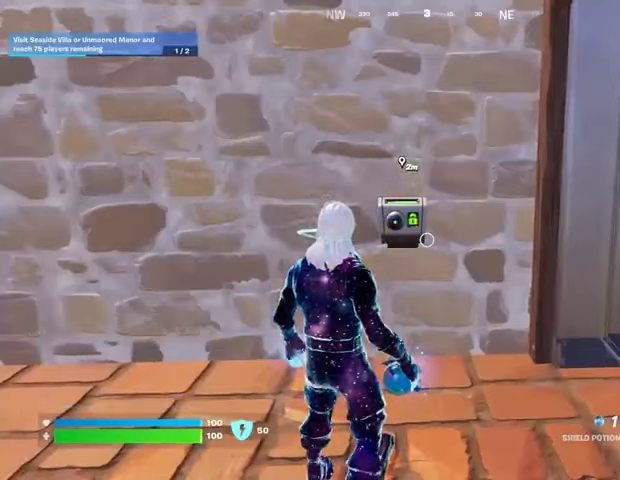
Gameplay with a controller (PlayStation layout); each line is a JSON object with the inputs held at the frame after it. "events" lists button and stick changes between this image and that frame as [ms after this image, input, new state], when the widget could be followed in between.
{"buttons": [], "left_stick": "center", "right_stick": "center", "events": [[333, "SQUARE", "down"], [400, "SQUARE", "up"]]}
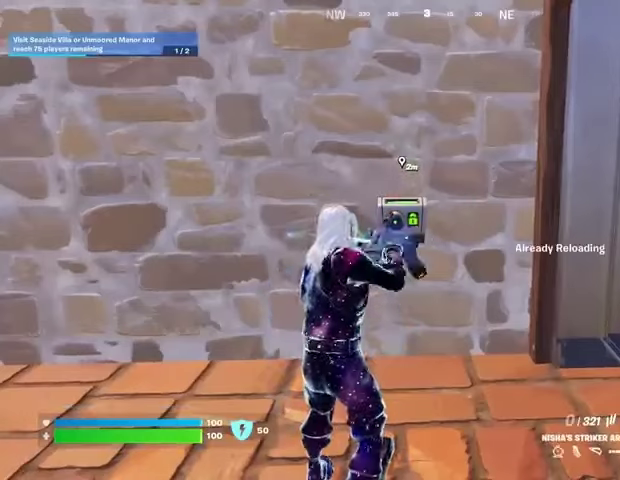
{"buttons": [], "left_stick": "center", "right_stick": "center", "events": [[200, "DPAD_RIGHT", "down"], [267, "DPAD_RIGHT", "up"]]}
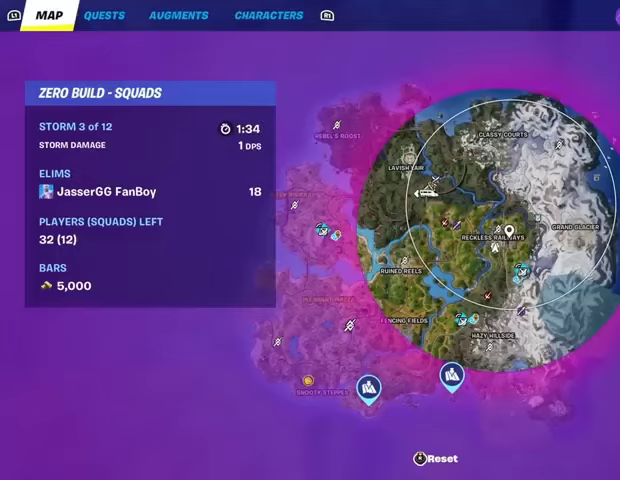
{"buttons": [], "left_stick": "center", "right_stick": "center", "events": []}
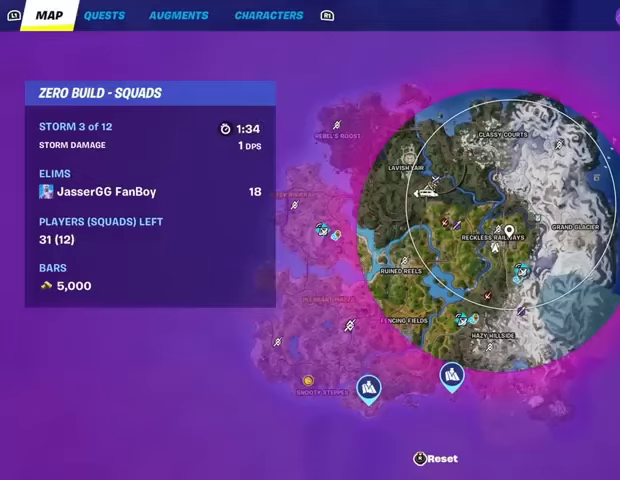
{"buttons": [], "left_stick": "center", "right_stick": "center", "events": [[100, "right_stick", "right"], [300, "right_stick", "center"], [400, "right_stick", "left"], [500, "right_stick", "center"]]}
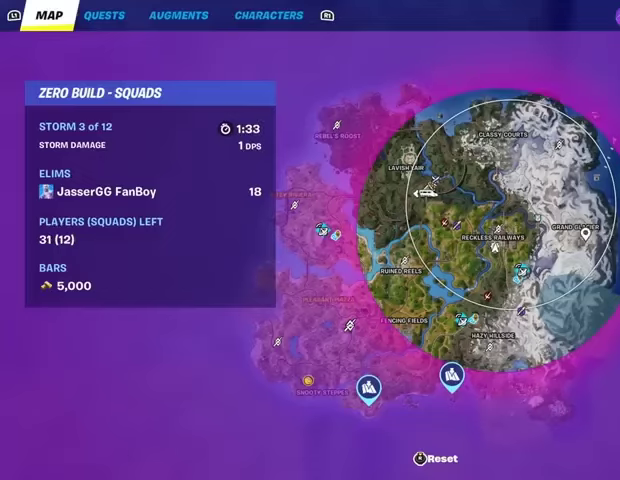
{"buttons": [], "left_stick": "up-right", "right_stick": "center", "events": [[133, "CROSS", "down"], [233, "CROSS", "up"], [333, "CIRCLE", "down"], [400, "CIRCLE", "up"], [433, "left_stick", "up-right"]]}
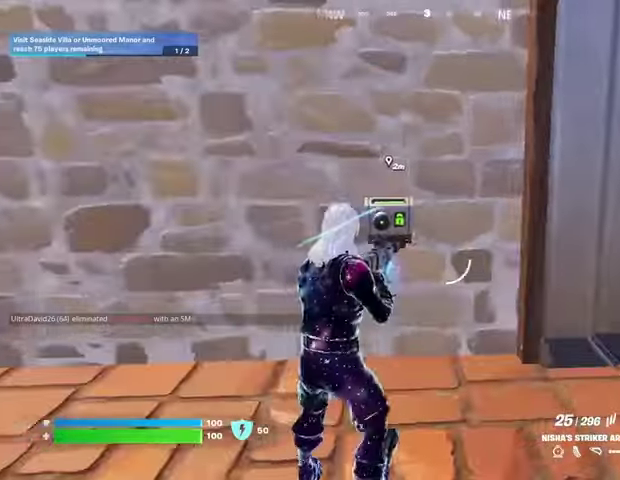
{"buttons": [], "left_stick": "up-right", "right_stick": "center", "events": [[33, "right_stick", "right"], [167, "right_stick", "center"]]}
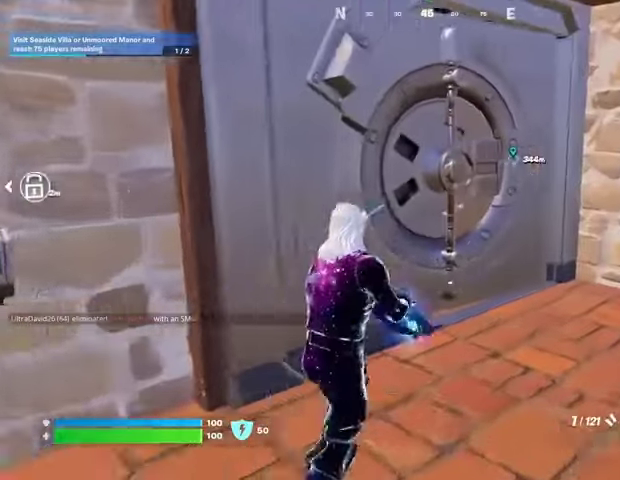
{"buttons": [], "left_stick": "up-right", "right_stick": "left", "events": [[100, "SQUARE", "down"], [167, "SQUARE", "up"], [267, "SQUARE", "down"], [333, "SQUARE", "up"], [333, "right_stick", "left"]]}
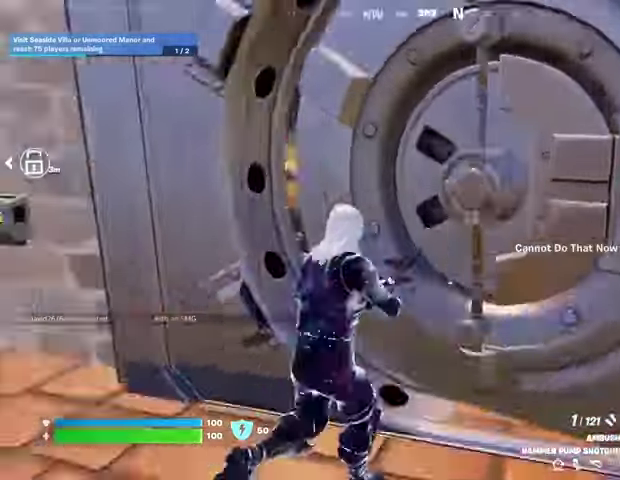
{"buttons": [], "left_stick": "up-right", "right_stick": "center", "events": [[167, "right_stick", "center"]]}
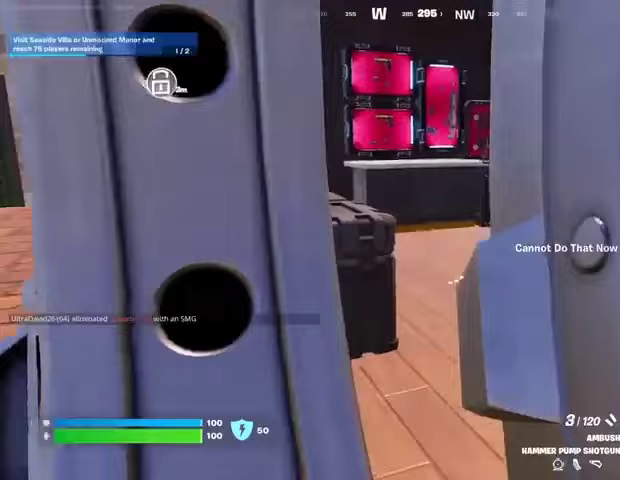
{"buttons": [], "left_stick": "up", "right_stick": "center", "events": [[367, "left_stick", "up"]]}
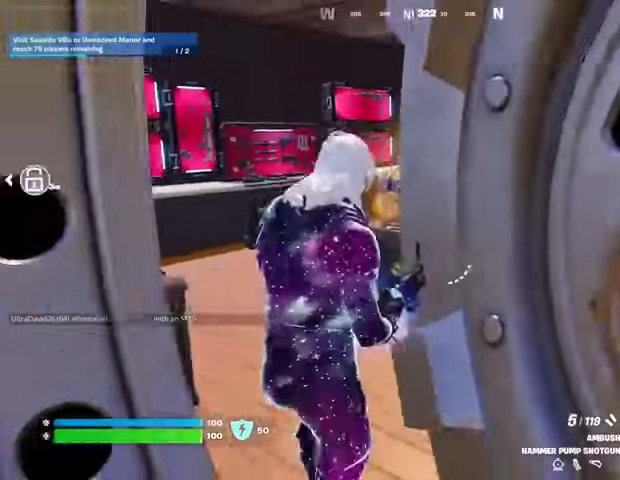
{"buttons": [], "left_stick": "up", "right_stick": "center", "events": []}
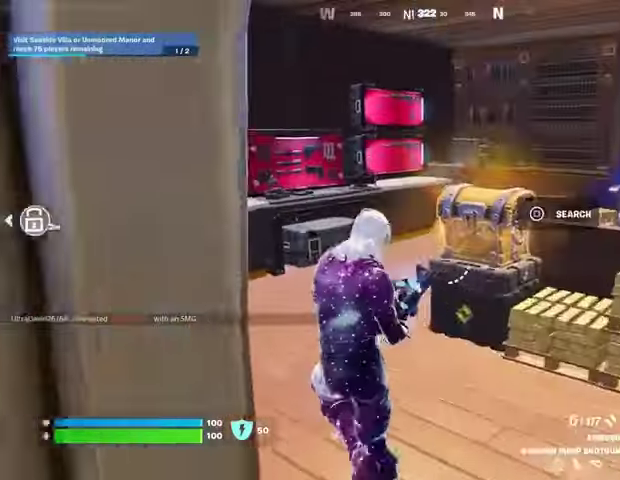
{"buttons": [], "left_stick": "up-left", "right_stick": "center", "events": [[100, "L1", "down"], [233, "L1", "up"], [333, "right_stick", "right"], [433, "left_stick", "up-left"], [467, "right_stick", "center"]]}
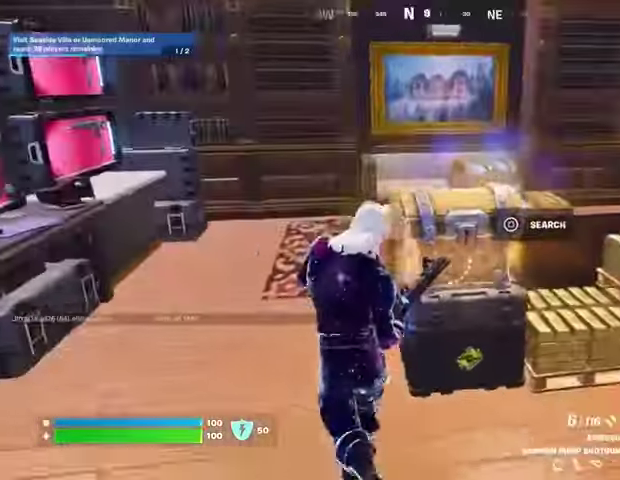
{"buttons": [], "left_stick": "up", "right_stick": "down-right", "events": [[400, "left_stick", "up"], [500, "right_stick", "down-right"]]}
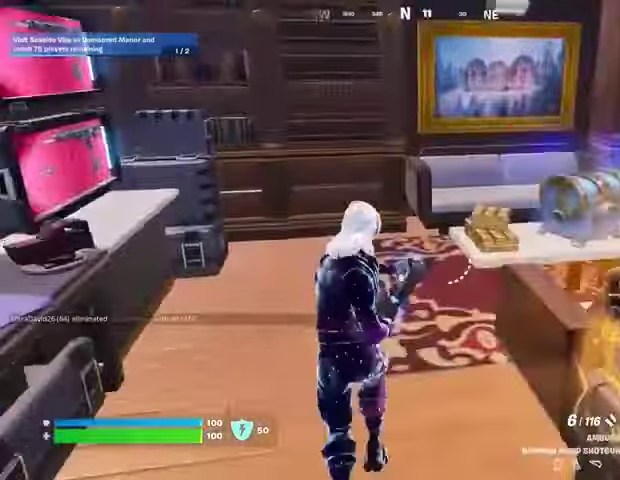
{"buttons": [], "left_stick": "center", "right_stick": "down-right", "events": [[100, "right_stick", "center"], [267, "right_stick", "down-right"], [333, "right_stick", "center"], [400, "left_stick", "center"], [467, "right_stick", "down-right"]]}
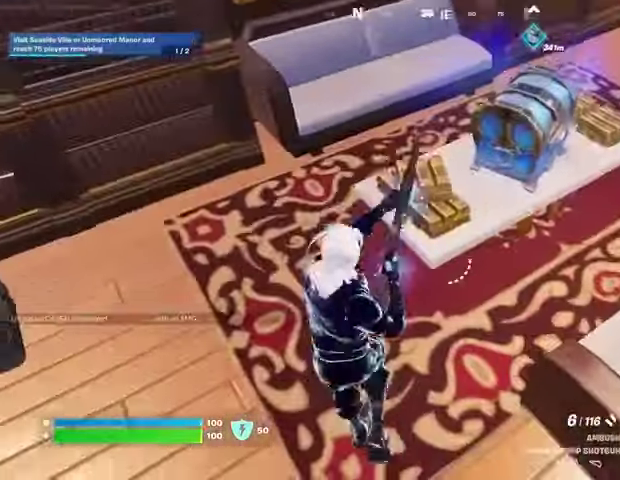
{"buttons": [], "left_stick": "center", "right_stick": "center", "events": [[67, "right_stick", "center"], [200, "R2", "down"], [267, "TRIANGLE", "down"], [300, "R2", "up"], [300, "TRIANGLE", "up"]]}
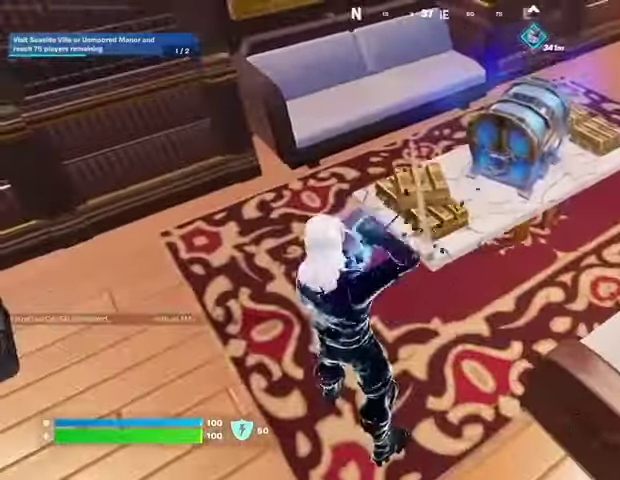
{"buttons": ["R2"], "left_stick": "center", "right_stick": "center", "events": [[100, "R3", "down"], [133, "R2", "down"], [200, "R3", "up"]]}
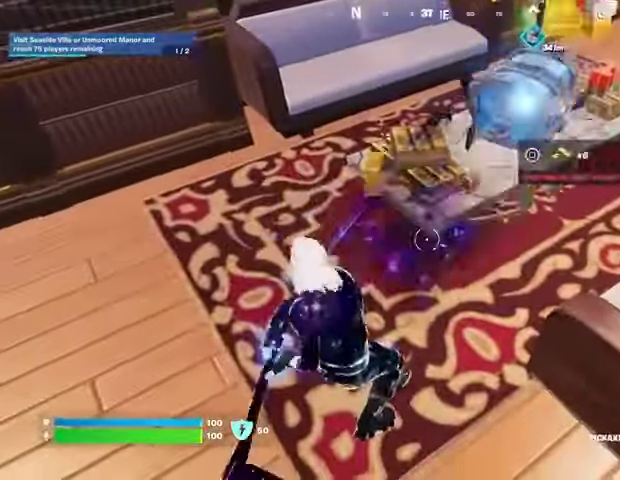
{"buttons": [], "left_stick": "up", "right_stick": "center", "events": [[233, "L1", "down"], [233, "L3", "down"], [233, "R2", "up"], [233, "left_stick", "up"], [233, "right_stick", "right"], [300, "L1", "up"], [333, "L3", "up"], [333, "right_stick", "center"]]}
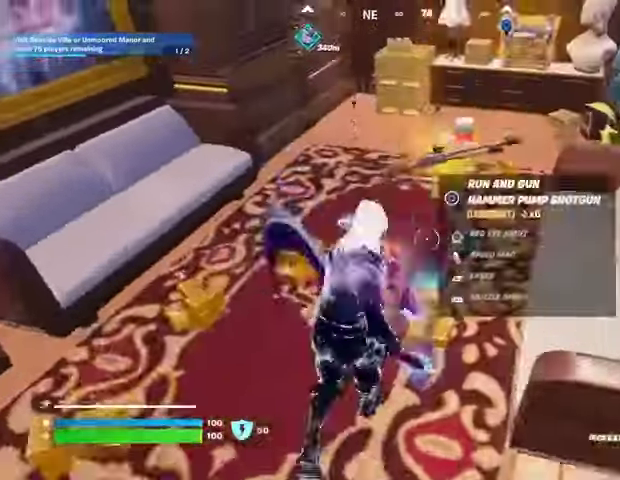
{"buttons": [], "left_stick": "down-left", "right_stick": "right", "events": [[67, "right_stick", "right"], [133, "left_stick", "left"], [433, "left_stick", "down-left"]]}
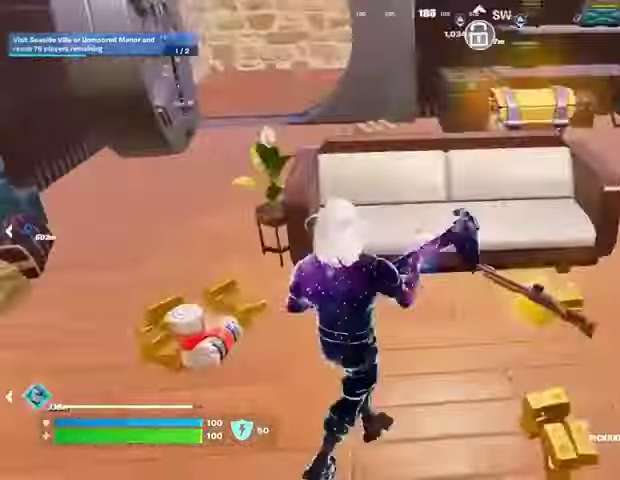
{"buttons": [], "left_stick": "up", "right_stick": "left", "events": [[67, "left_stick", "down-right"], [67, "right_stick", "center"], [200, "left_stick", "up-right"], [267, "left_stick", "up"], [367, "right_stick", "left"]]}
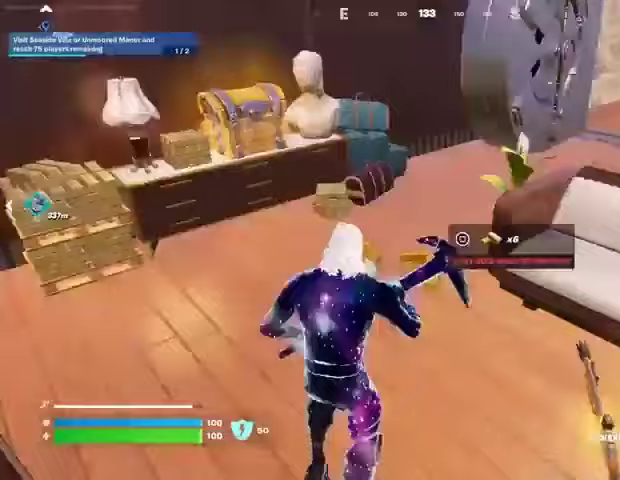
{"buttons": ["R2"], "left_stick": "center", "right_stick": "center", "events": [[167, "right_stick", "center"], [267, "R2", "down"], [333, "left_stick", "up-right"], [500, "left_stick", "center"]]}
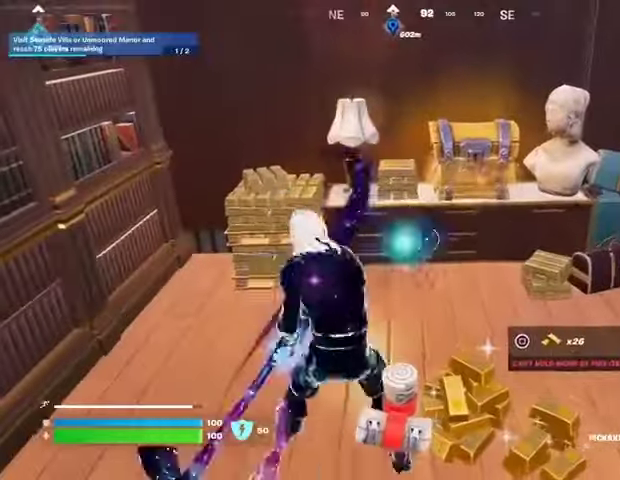
{"buttons": ["R2"], "left_stick": "up-left", "right_stick": "center", "events": [[33, "left_stick", "left"], [200, "left_stick", "up-right"], [300, "left_stick", "up-left"]]}
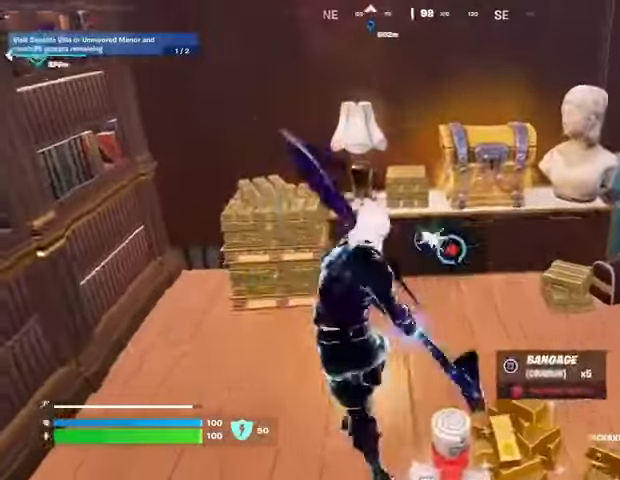
{"buttons": [], "left_stick": "up-left", "right_stick": "right", "events": [[33, "left_stick", "up"], [67, "R2", "up"], [67, "right_stick", "right"], [167, "L1", "down"], [233, "L1", "up"], [233, "left_stick", "up-left"], [400, "L3", "down"], [433, "L1", "down"], [500, "L1", "up"], [500, "L3", "up"]]}
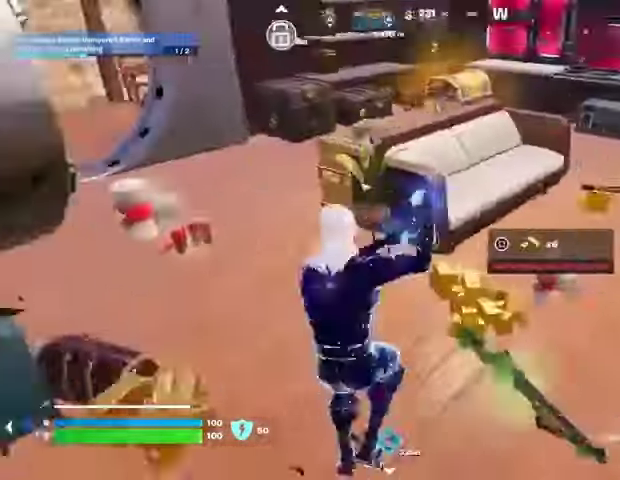
{"buttons": ["SQUARE"], "left_stick": "up-right", "right_stick": "center", "events": [[67, "left_stick", "up-right"], [67, "right_stick", "center"], [200, "R1", "down"], [300, "R1", "up"], [333, "L1", "down"], [467, "SQUARE", "down"], [500, "L1", "up"]]}
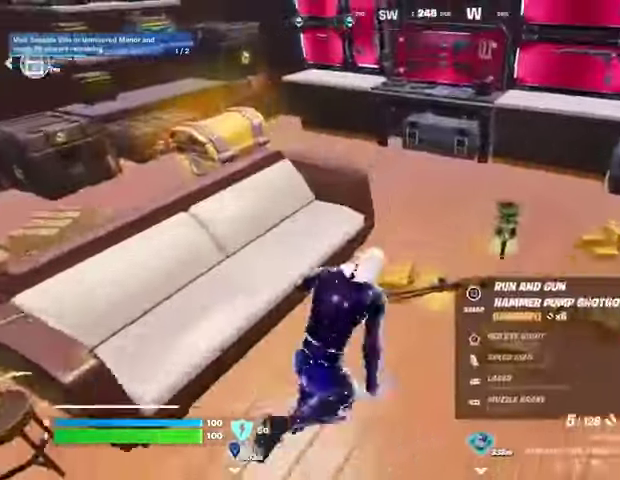
{"buttons": [], "left_stick": "up", "right_stick": "left", "events": [[33, "SQUARE", "up"], [33, "left_stick", "up"], [67, "L1", "down"], [133, "TRIANGLE", "down"], [200, "TRIANGLE", "up"], [233, "left_stick", "up-right"], [300, "right_stick", "left"], [400, "L1", "up"], [400, "left_stick", "up"]]}
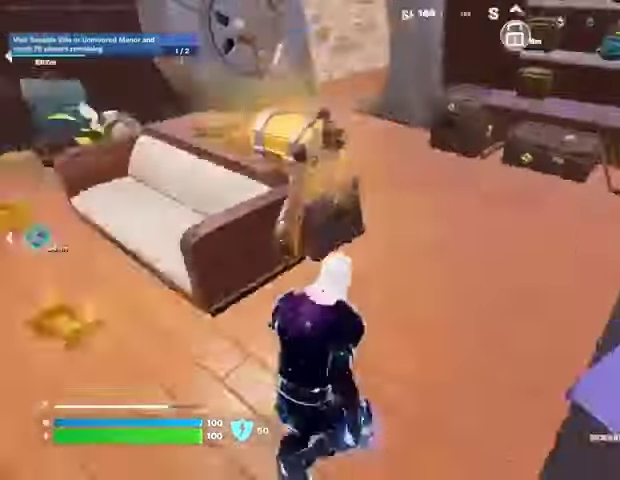
{"buttons": ["R2"], "left_stick": "right", "right_stick": "left", "events": [[33, "right_stick", "center"], [133, "left_stick", "right"], [200, "right_stick", "left"], [500, "R2", "down"]]}
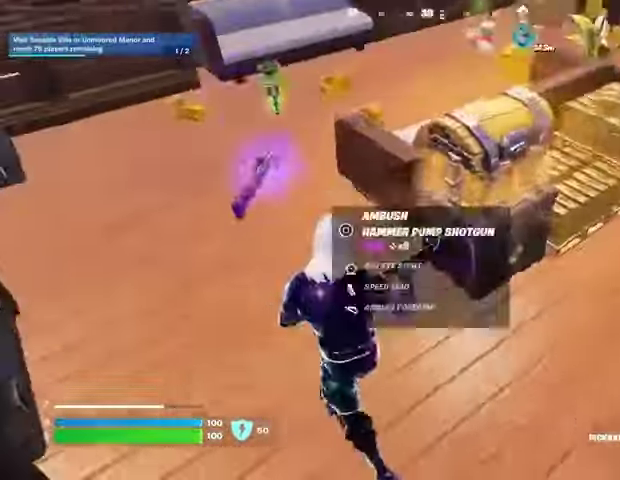
{"buttons": ["R2"], "left_stick": "right", "right_stick": "left", "events": []}
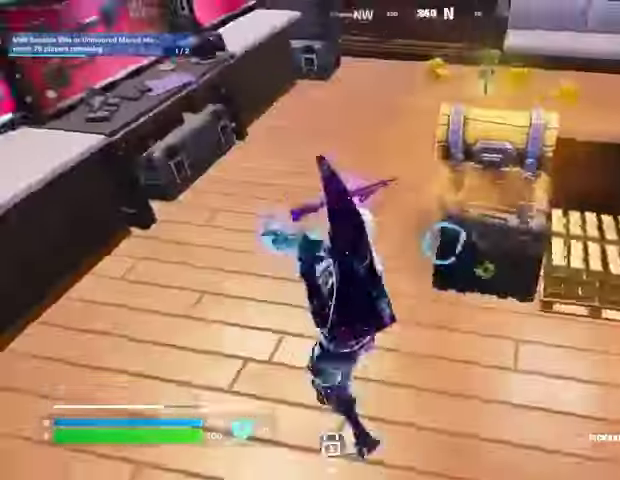
{"buttons": [], "left_stick": "up", "right_stick": "center", "events": [[33, "L1", "down"], [167, "L1", "up"], [300, "R2", "up"], [300, "right_stick", "center"], [400, "L1", "down"], [400, "L3", "down"], [400, "left_stick", "up"], [400, "right_stick", "up-left"], [433, "L1", "up"], [467, "right_stick", "center"], [500, "L3", "up"]]}
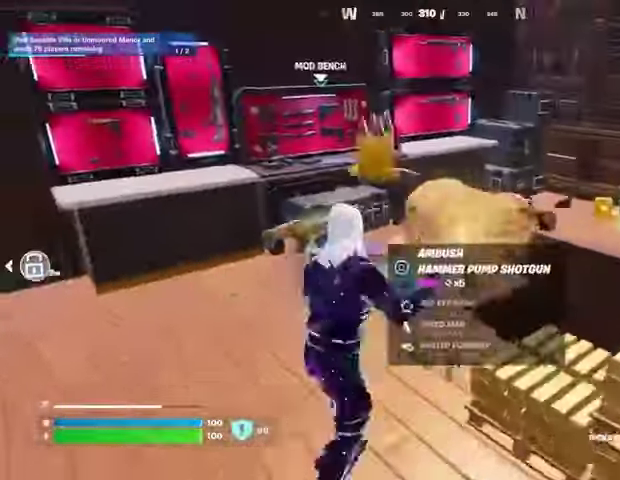
{"buttons": [], "left_stick": "right", "right_stick": "center", "events": [[333, "left_stick", "right"]]}
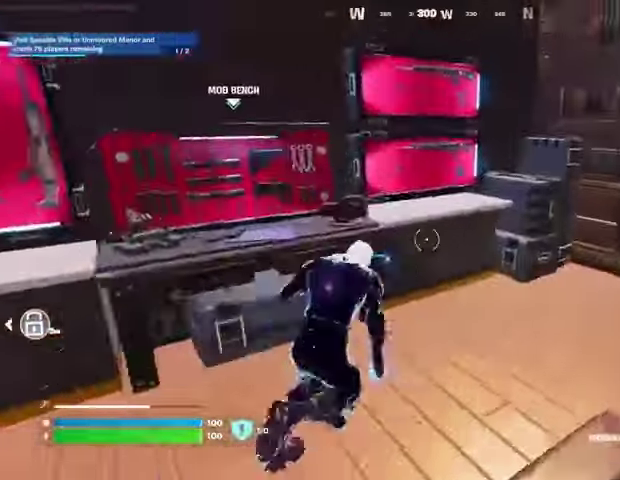
{"buttons": ["L3"], "left_stick": "up-left", "right_stick": "left", "events": [[133, "right_stick", "left"], [200, "left_stick", "down"], [267, "left_stick", "down-left"], [467, "L3", "down"], [467, "left_stick", "up-left"]]}
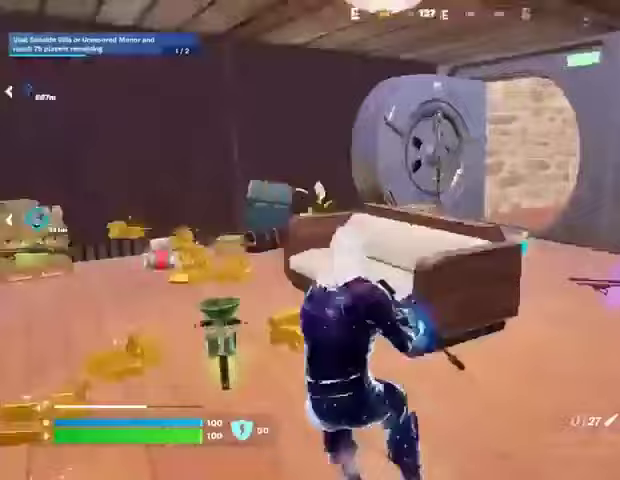
{"buttons": [], "left_stick": "up-left", "right_stick": "right", "events": [[67, "L3", "up"], [133, "right_stick", "center"], [267, "right_stick", "right"]]}
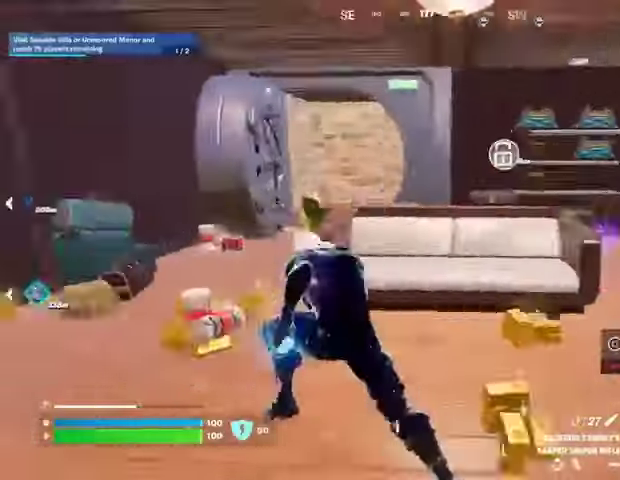
{"buttons": [], "left_stick": "up-right", "right_stick": "center", "events": [[100, "left_stick", "up-right"], [133, "right_stick", "center"], [267, "TRIANGLE", "down"], [300, "TRIANGLE", "up"], [333, "right_stick", "left"], [467, "right_stick", "center"]]}